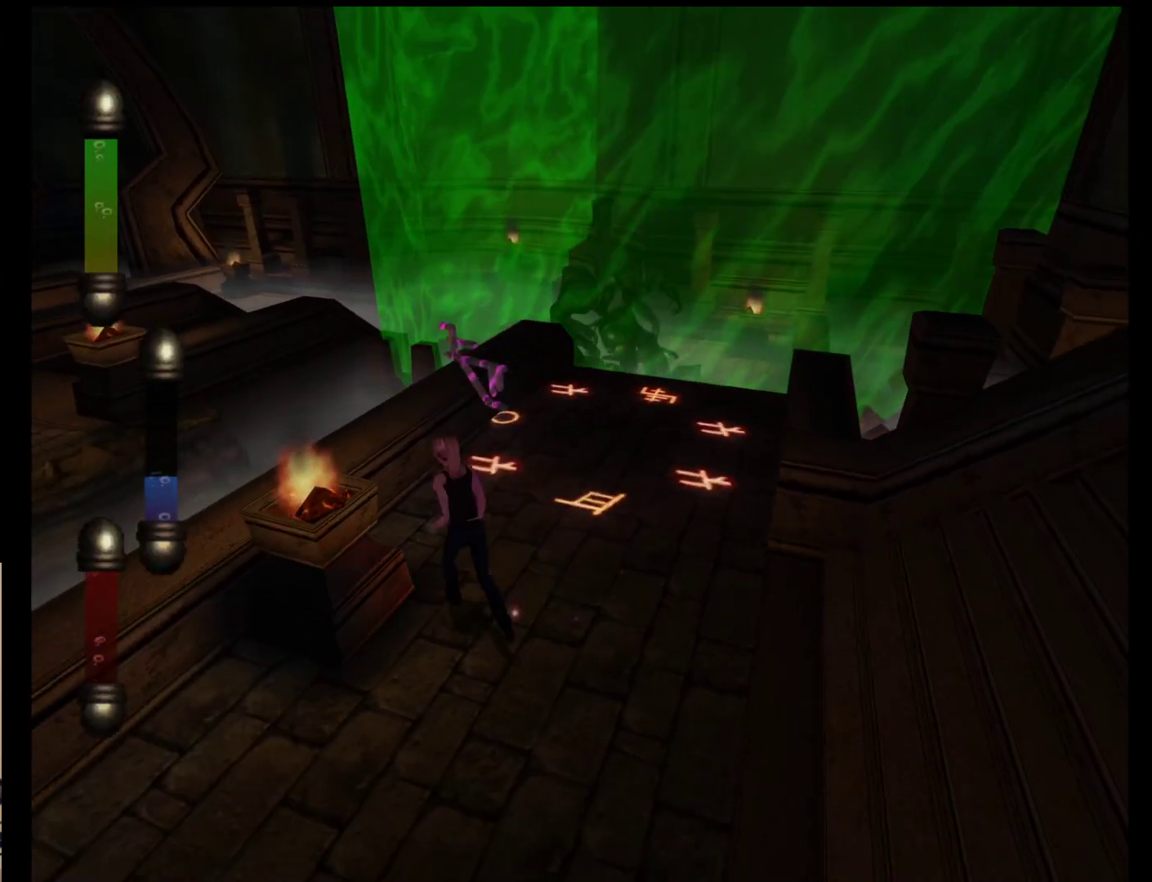
Gameplay with a controller (Nintendo layout); each line is a JSON object with the inputs held at the frame after it. "events" lists button and stick changes between this image and that frame as [ms after this image, input, new state], when the widget could be followed in between. Not read: L2 L3 R2 R3 SELECT Z right_stick.
{"buttons": [], "left_stick": "up-right", "events": [[117, "left_stick", "up"], [350, "left_stick", "up-right"]]}
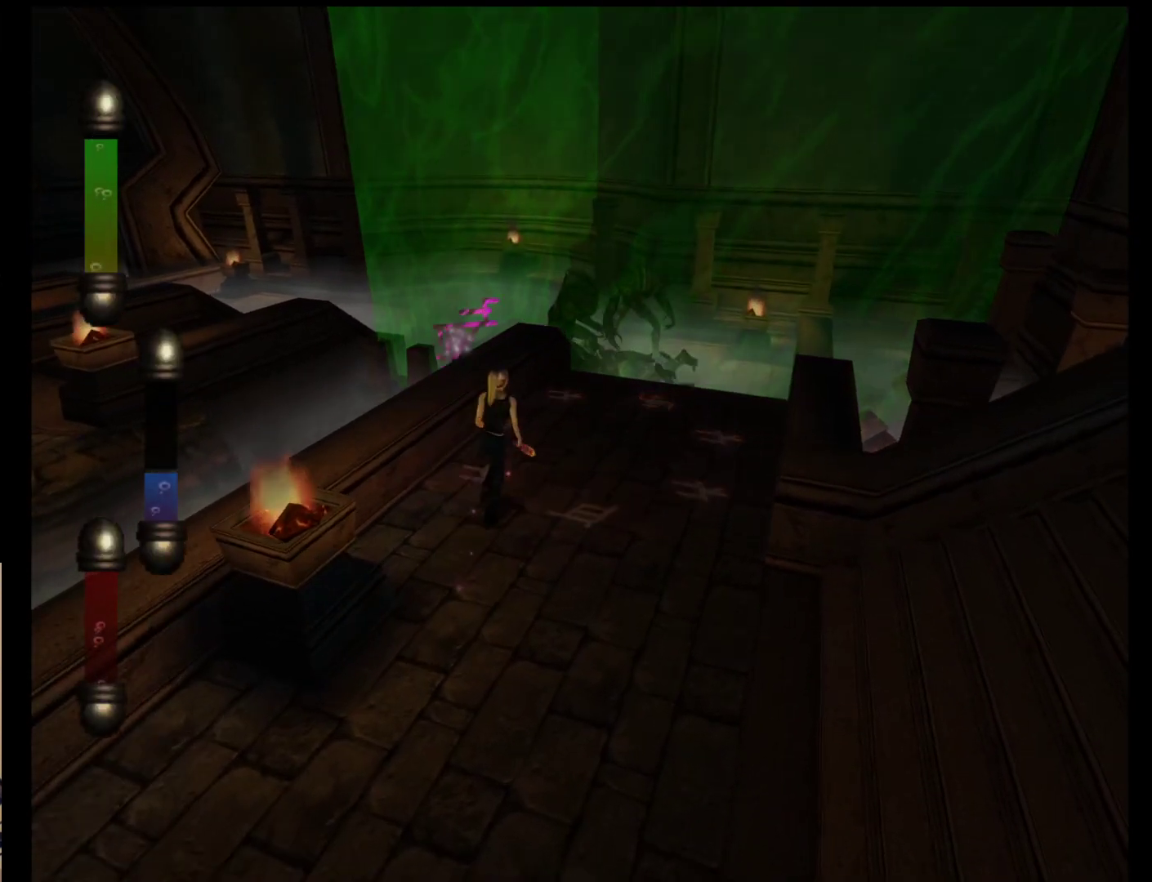
{"buttons": [], "left_stick": "right", "events": [[467, "left_stick", "right"]]}
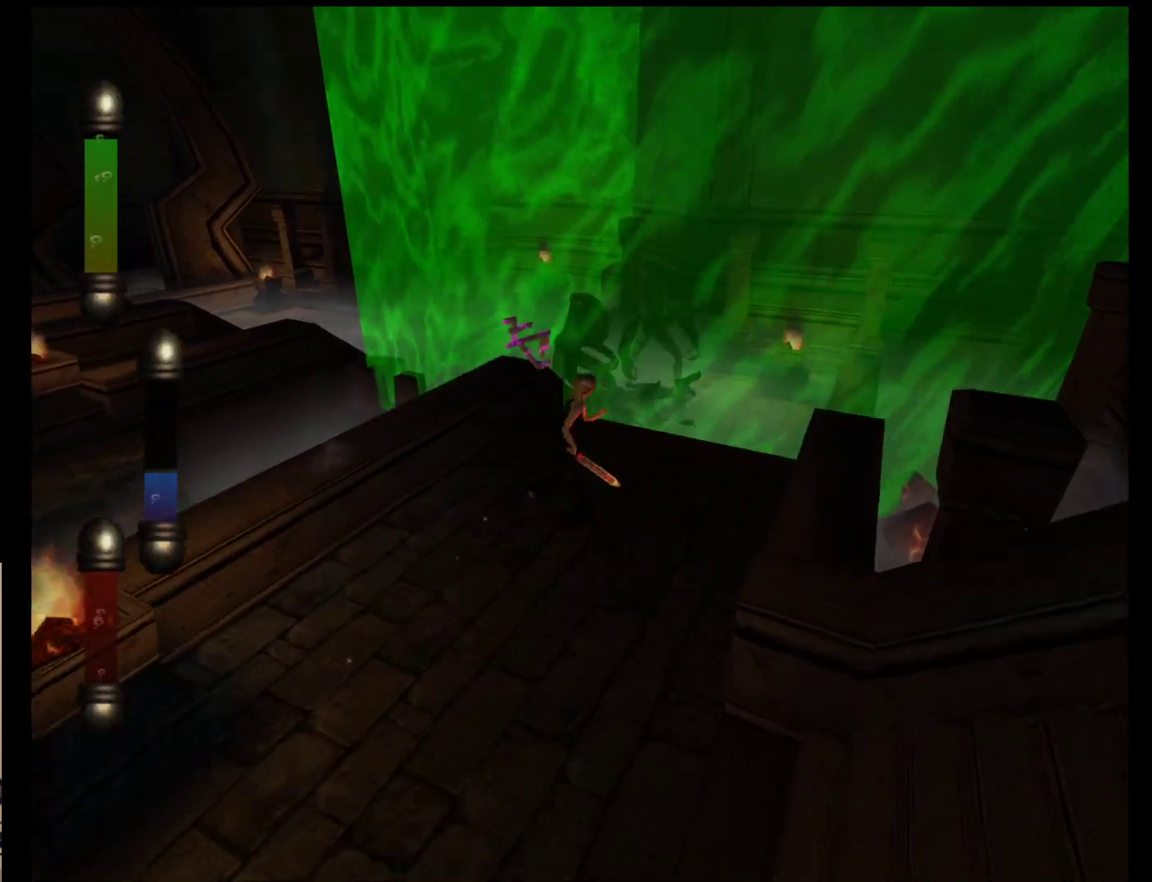
{"buttons": [], "left_stick": "down", "events": [[67, "left_stick", "down-right"], [300, "left_stick", "down"]]}
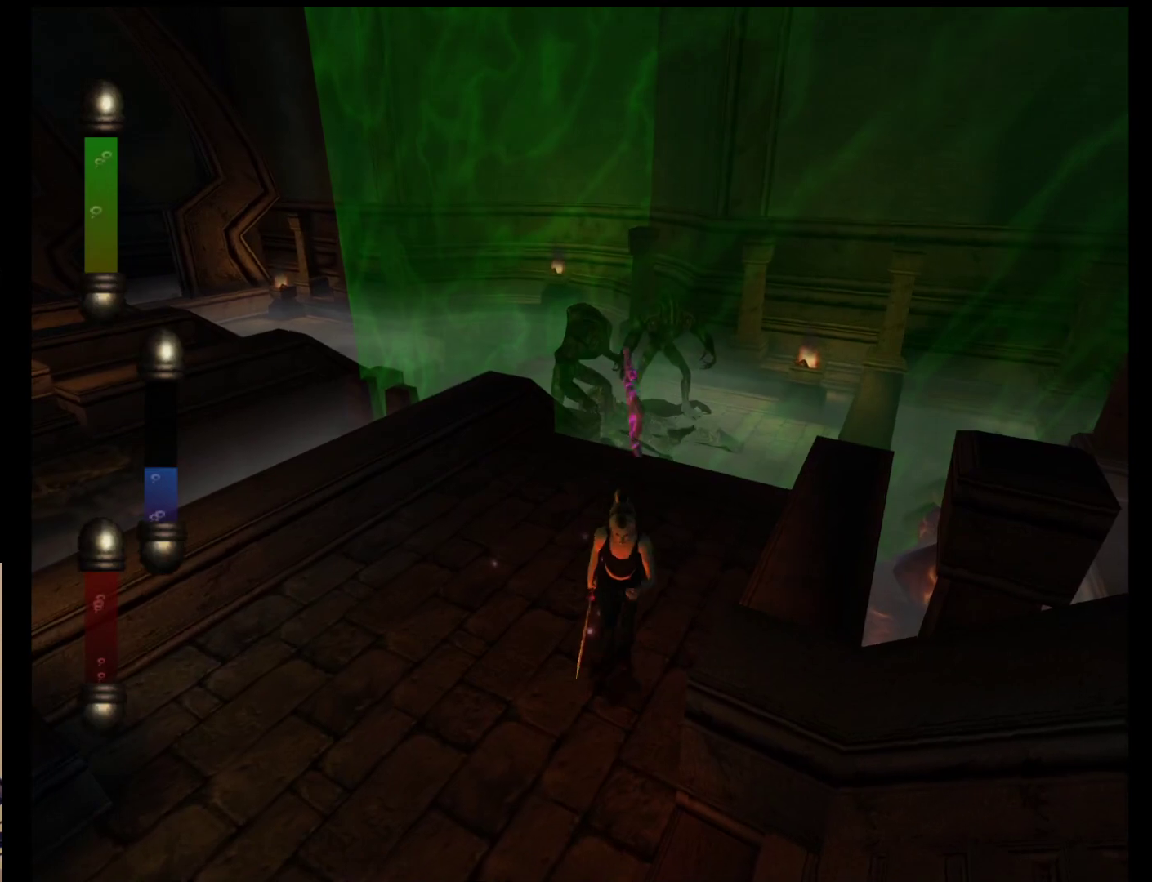
{"buttons": [], "left_stick": "down-left", "events": [[167, "left_stick", "down-left"]]}
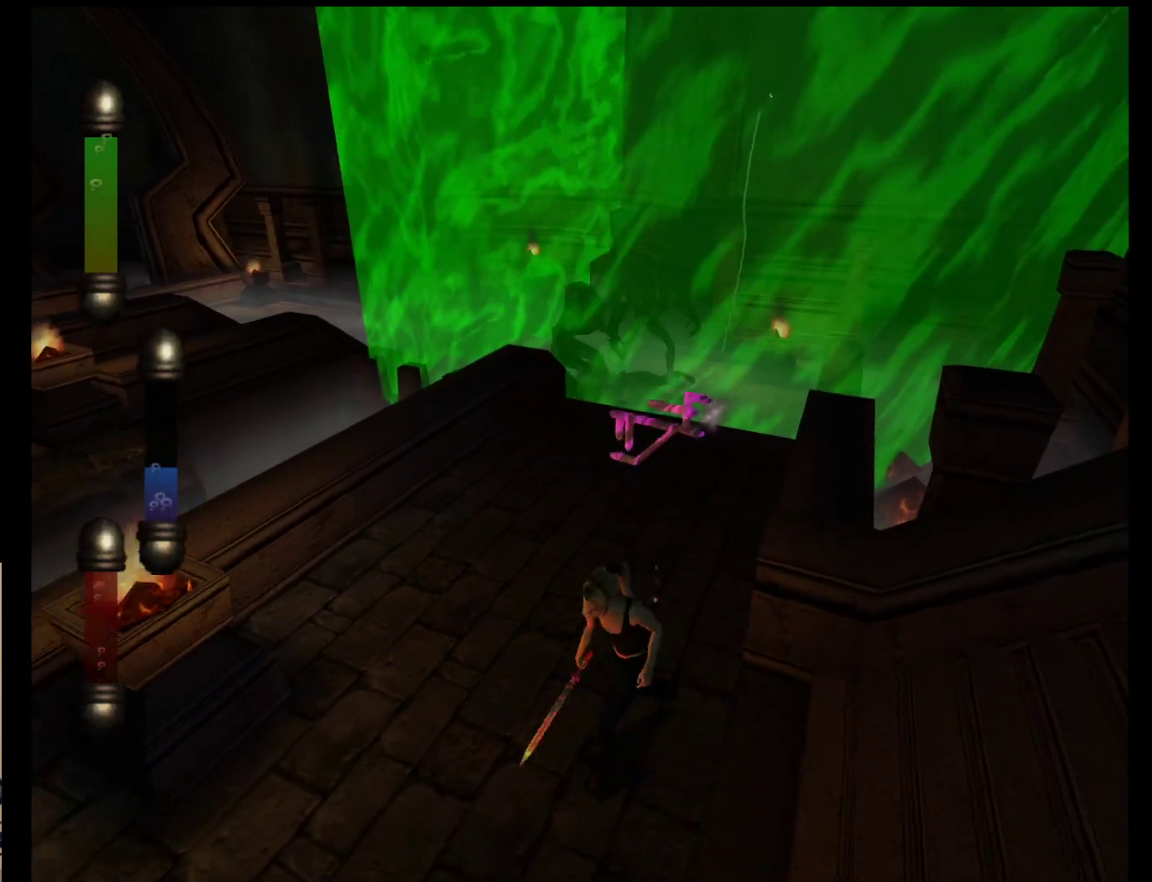
{"buttons": [], "left_stick": "up-left", "events": [[233, "left_stick", "left"], [467, "left_stick", "up-left"]]}
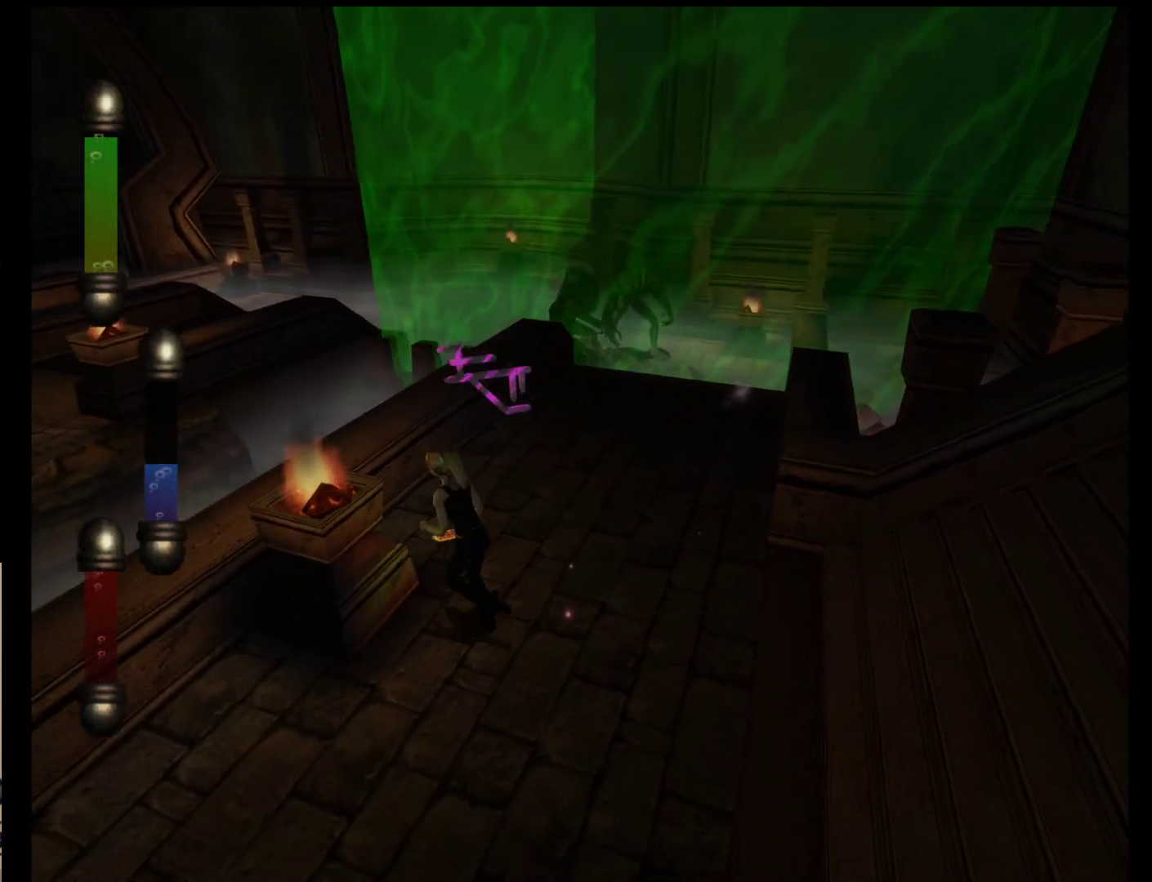
{"buttons": [], "left_stick": "up-right", "events": [[150, "left_stick", "up"], [383, "left_stick", "up-right"]]}
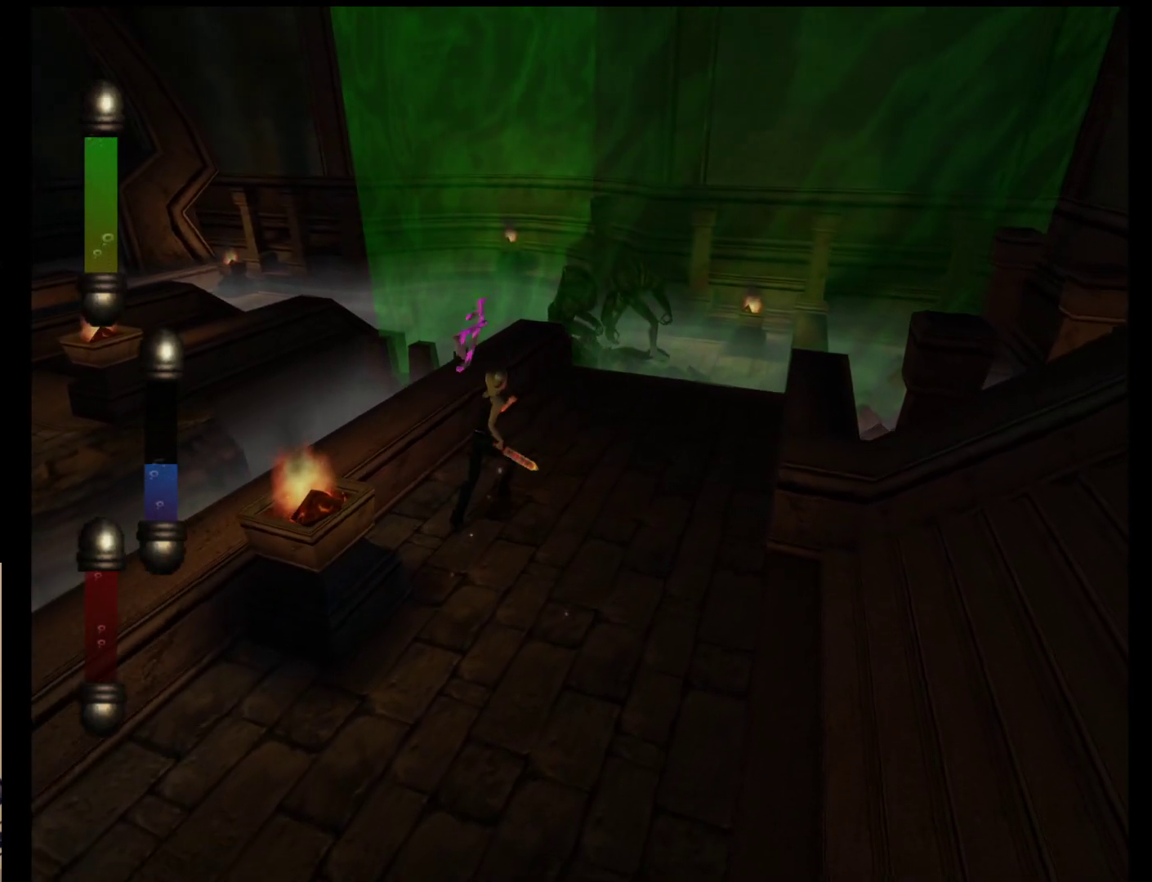
{"buttons": [], "left_stick": "down-right", "events": [[250, "left_stick", "right"], [417, "left_stick", "down-right"]]}
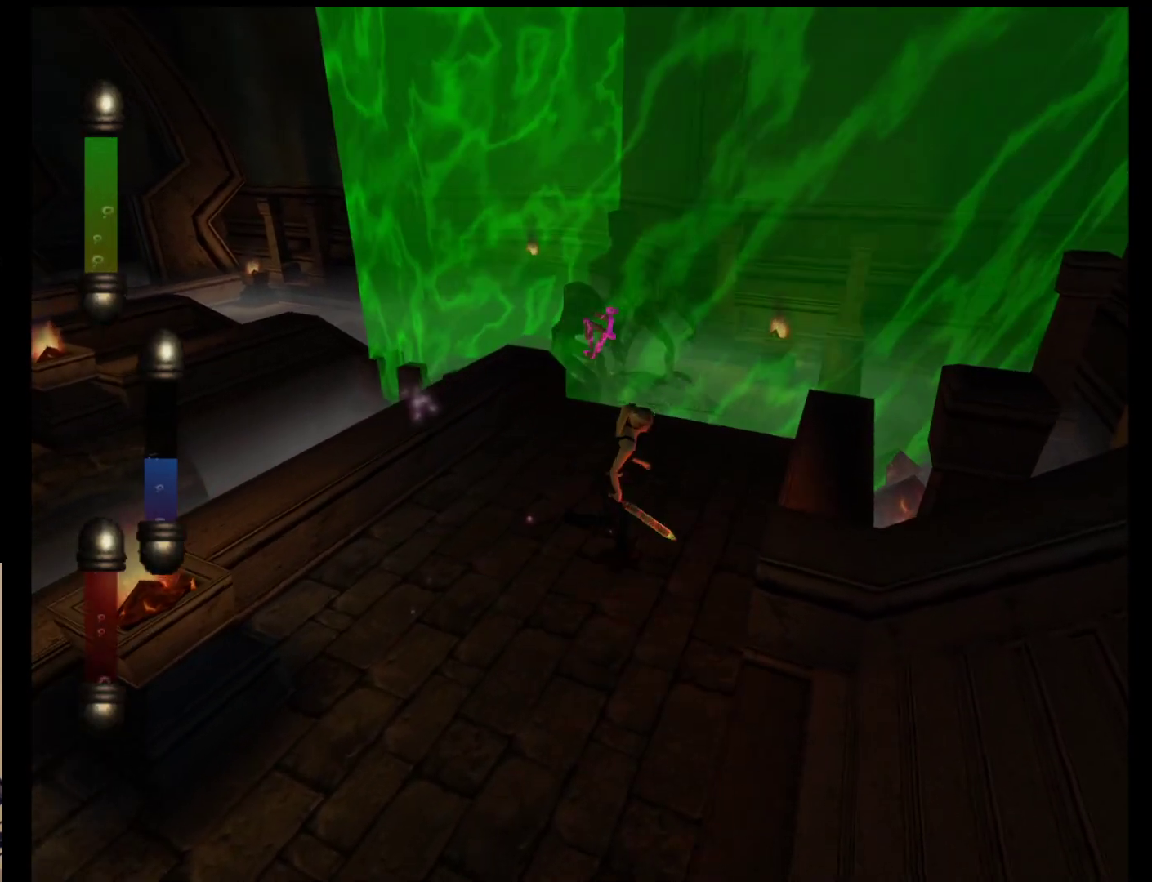
{"buttons": [], "left_stick": "down-left", "events": [[183, "left_stick", "down"], [283, "left_stick", "down-left"]]}
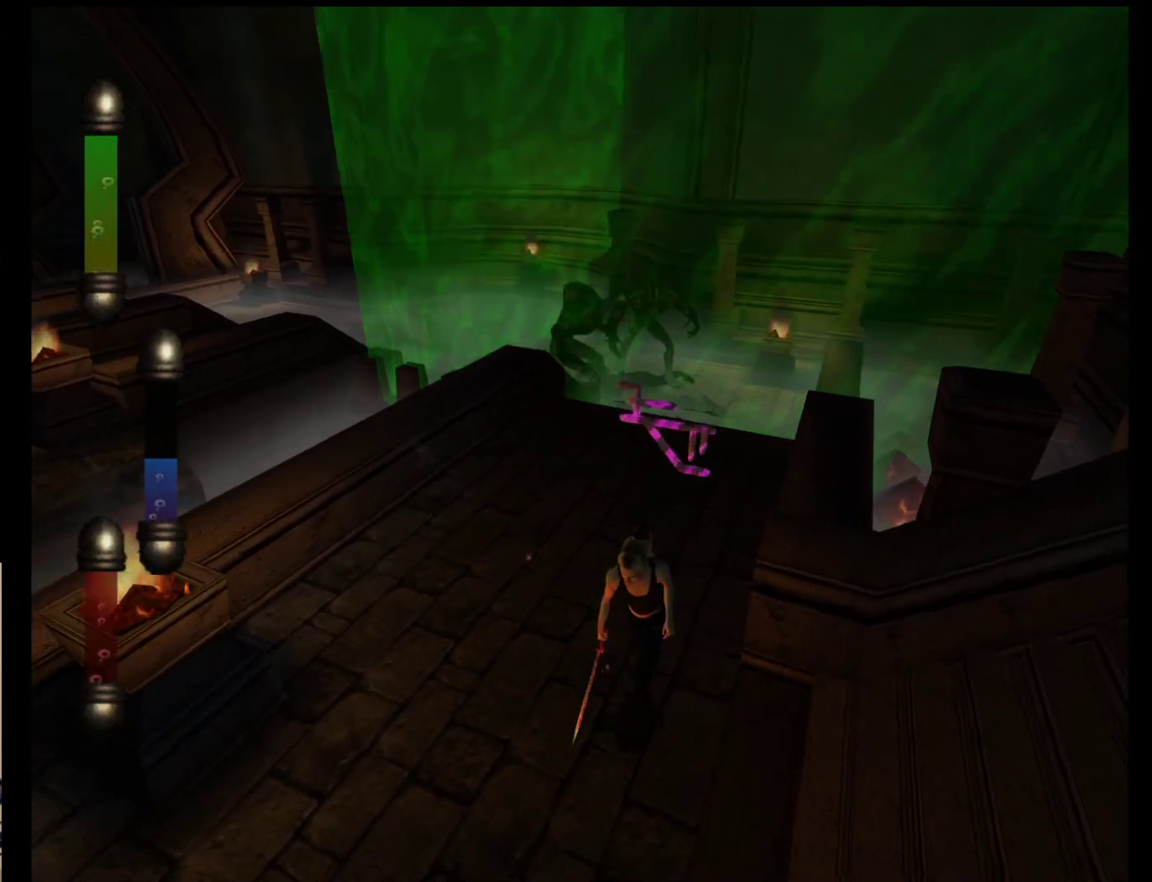
{"buttons": [], "left_stick": "up-left", "events": [[250, "left_stick", "left"], [383, "left_stick", "up-left"]]}
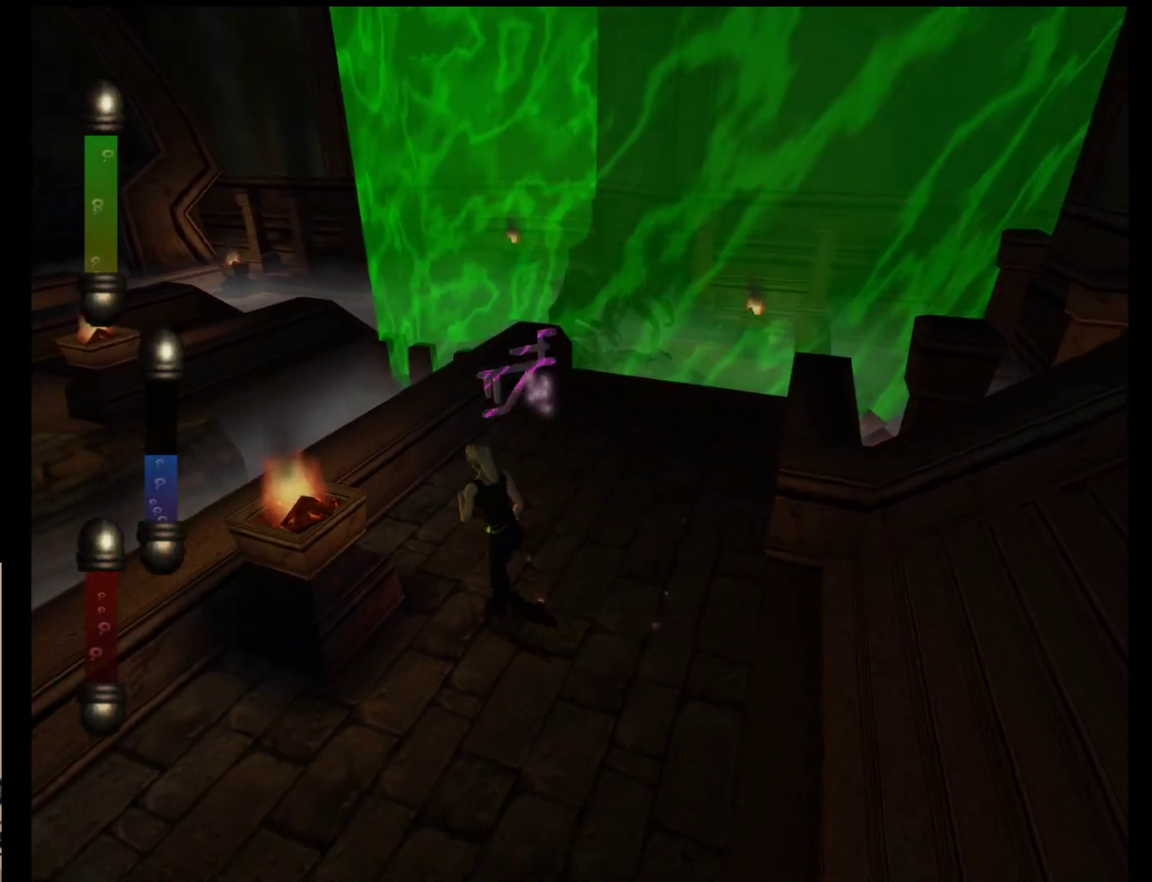
{"buttons": [], "left_stick": "up-right", "events": [[117, "left_stick", "up"], [217, "left_stick", "up-right"]]}
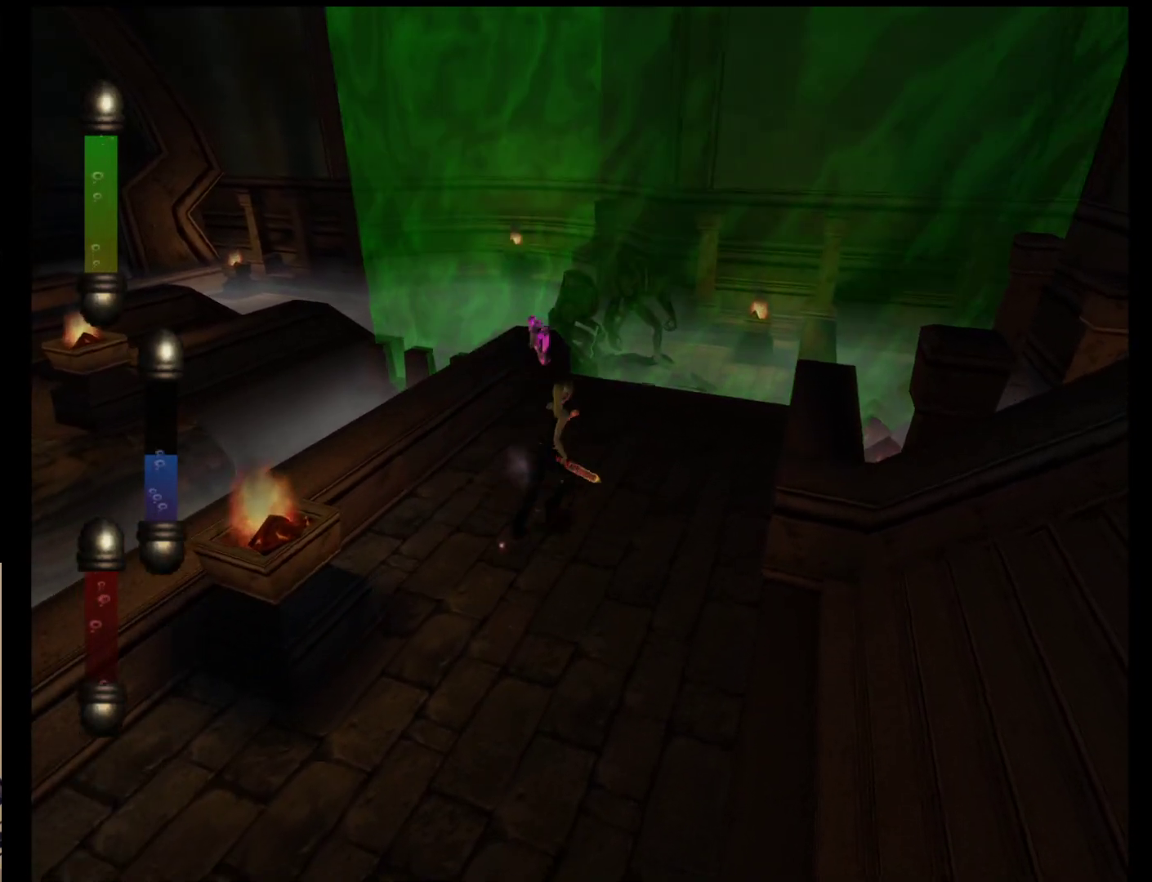
{"buttons": [], "left_stick": "down", "events": [[50, "left_stick", "right"], [217, "left_stick", "down-right"], [417, "left_stick", "down"]]}
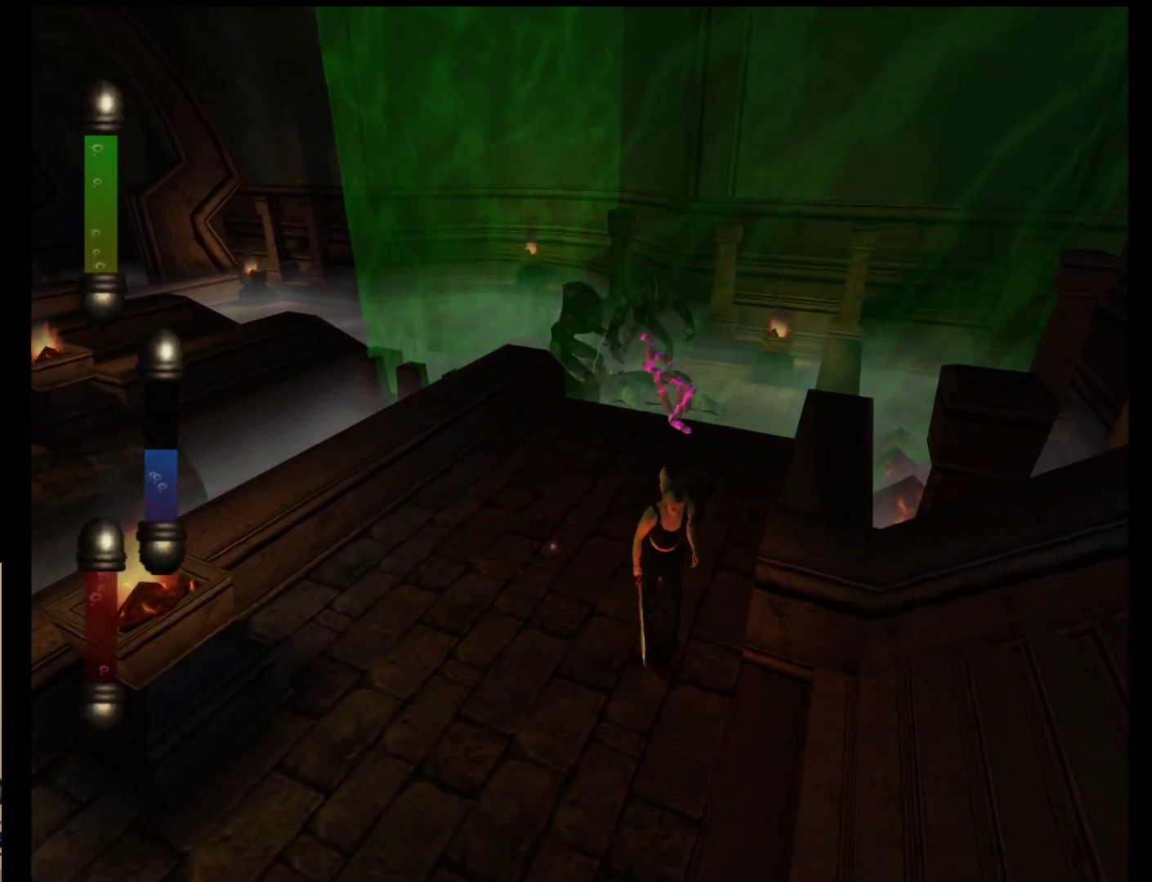
{"buttons": [], "left_stick": "up-left", "events": [[50, "left_stick", "down-left"], [367, "left_stick", "up-left"]]}
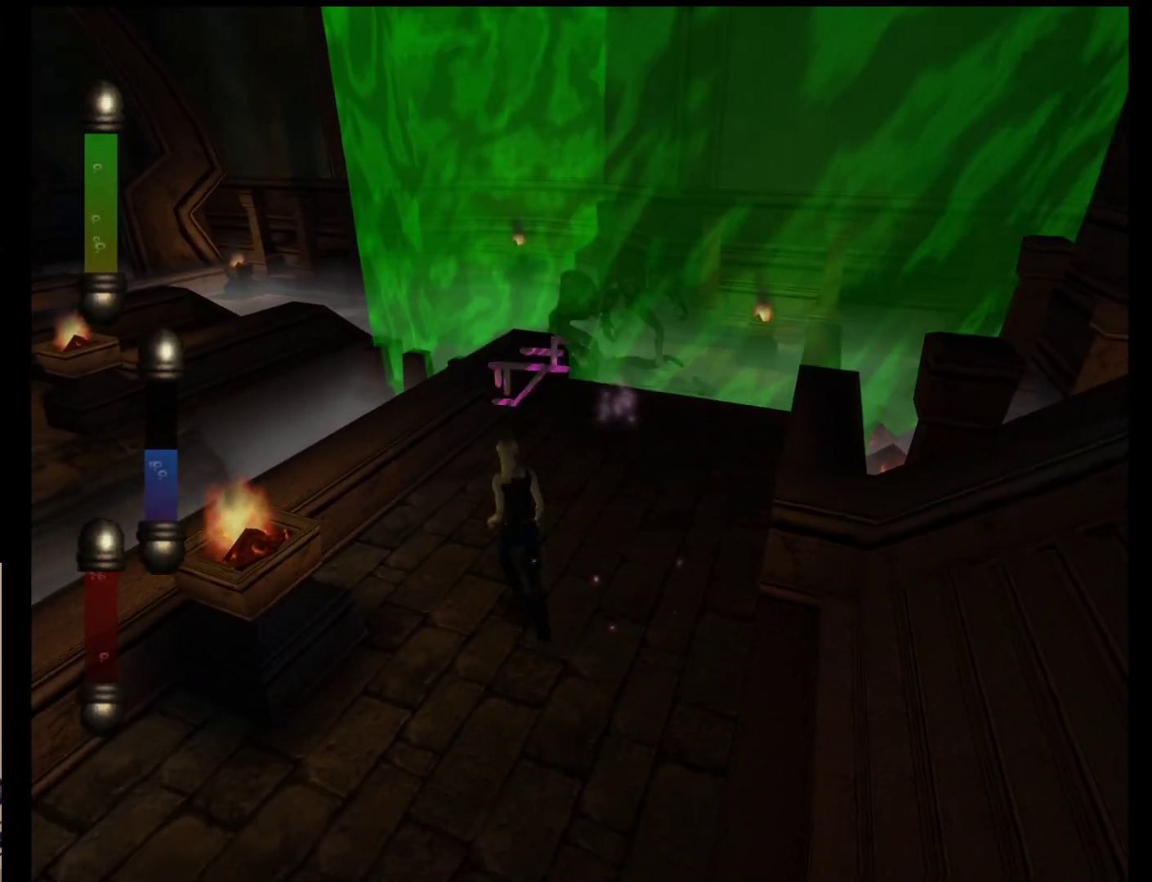
{"buttons": [], "left_stick": "up-right", "events": [[17, "left_stick", "up"], [500, "left_stick", "up-right"]]}
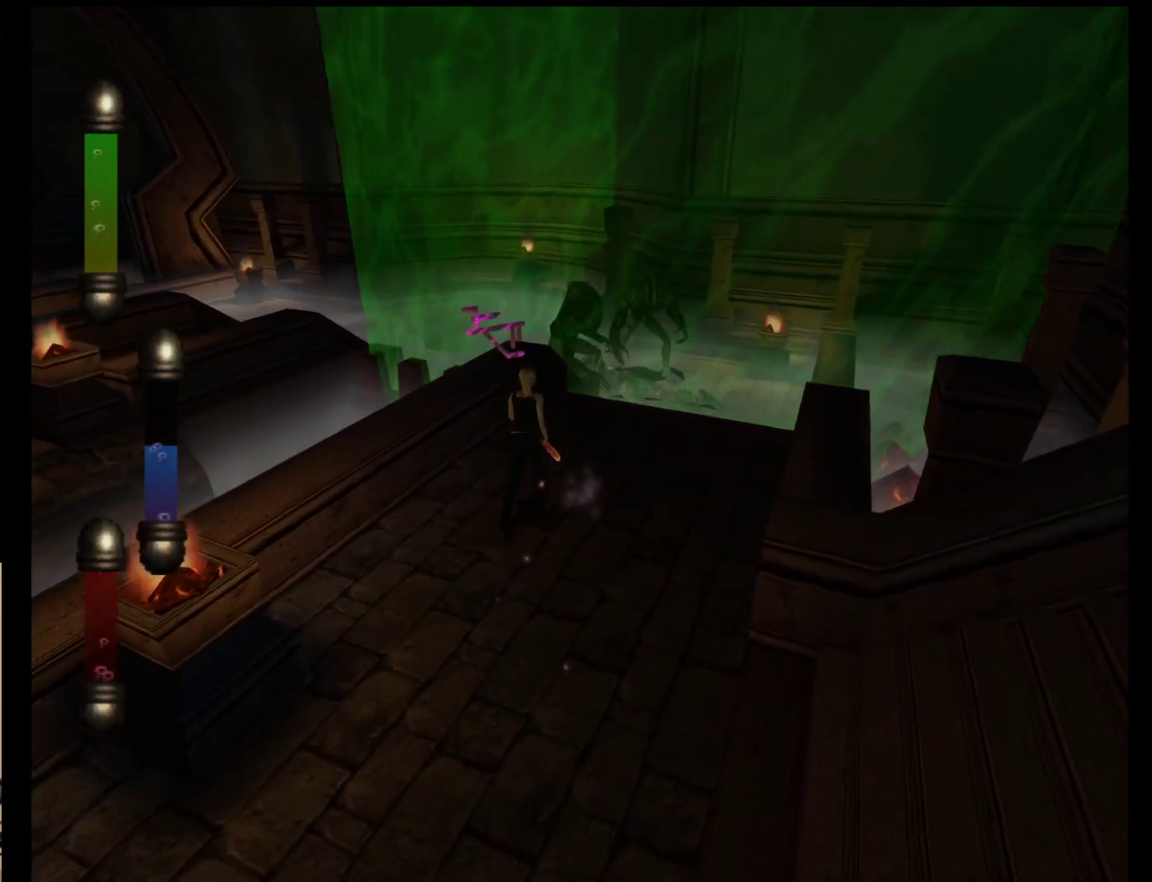
{"buttons": [], "left_stick": "center", "events": [[200, "left_stick", "center"], [333, "START", "down"], [450, "START", "up"]]}
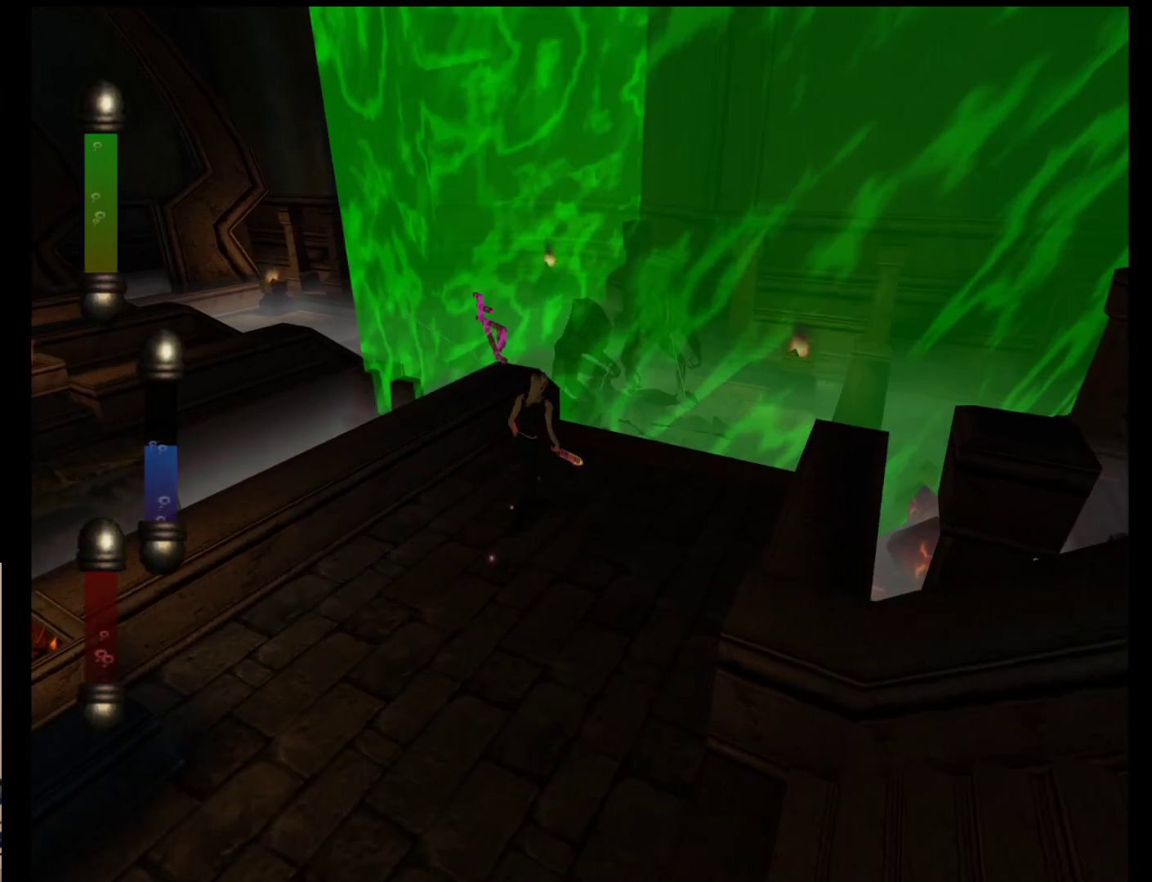
{"buttons": [], "left_stick": "center", "events": [[383, "A", "down"], [483, "A", "up"]]}
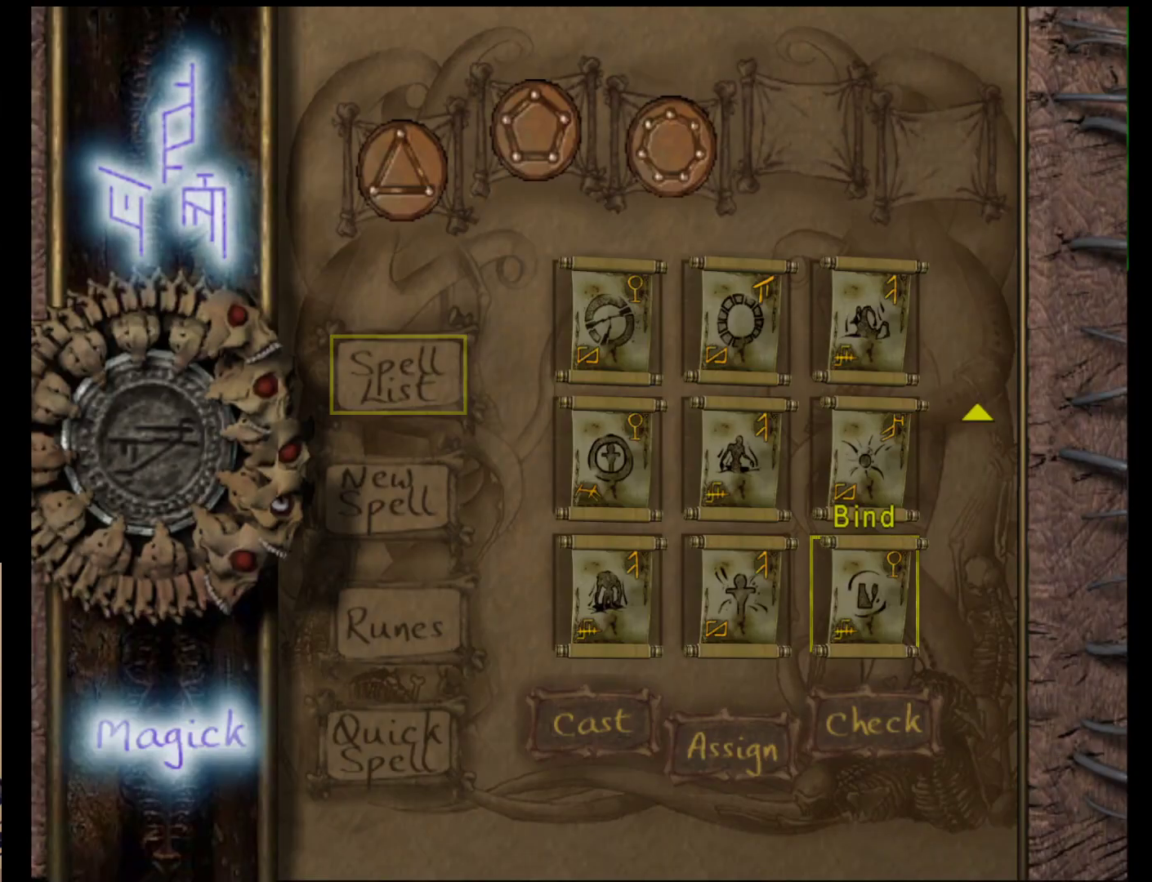
{"buttons": ["A"], "left_stick": "center", "events": [[17, "A", "down"], [150, "A", "up"], [217, "A", "down"], [283, "A", "up"], [350, "A", "down"]]}
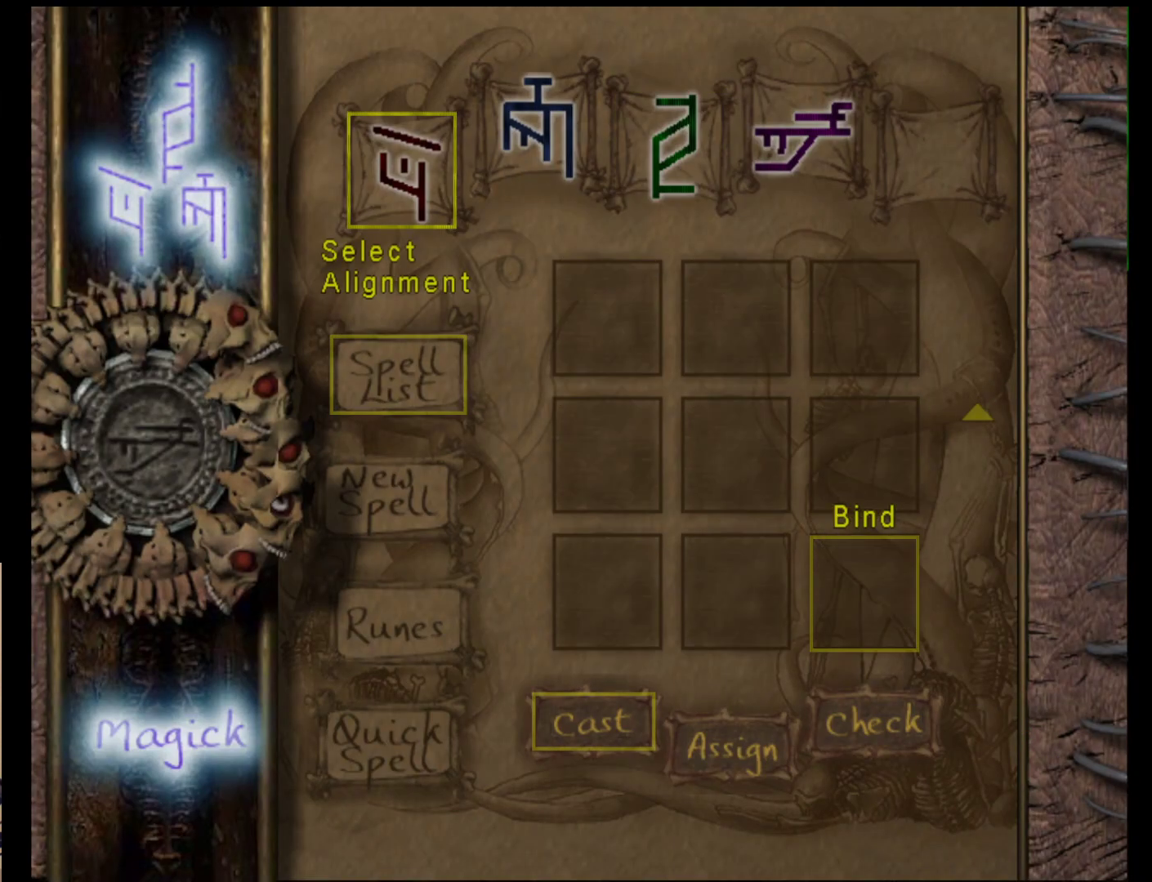
{"buttons": [], "left_stick": "center", "events": [[67, "A", "up"]]}